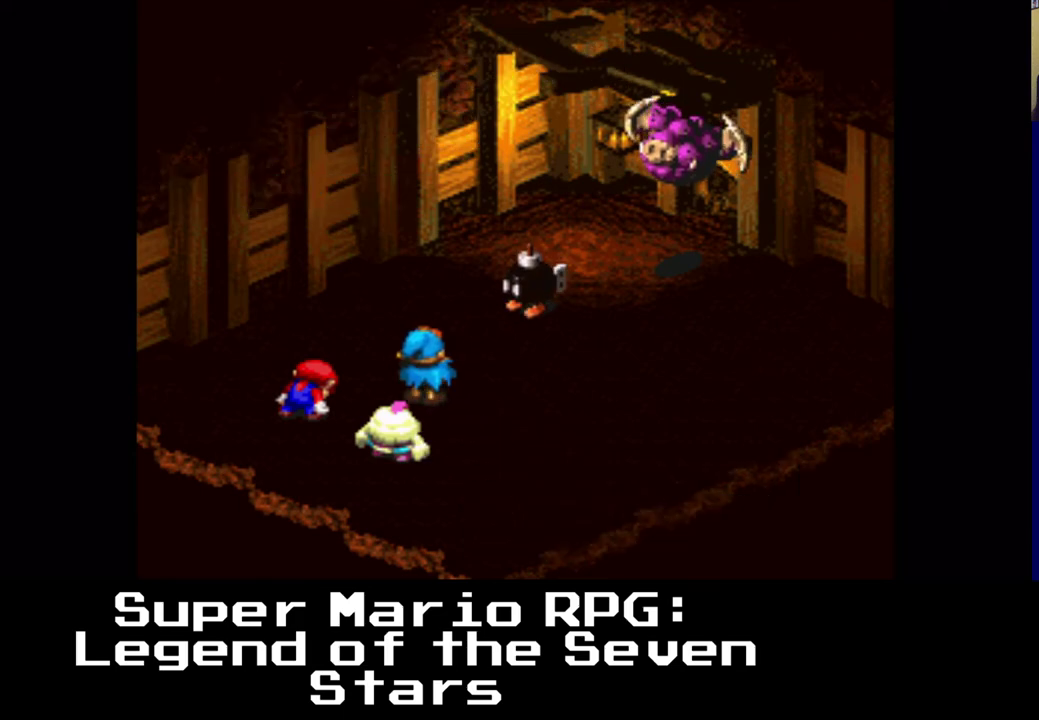
Gameplay with a controller (Xbox layout); each line is a JSON object with the inputs held at the frame after it. "events" lists button and stick changes between this image and that frame as [ms after this image, input, new state], when the widget could be followed in between. Not read: left_stick right_stick.
{"buttons": [], "events": []}
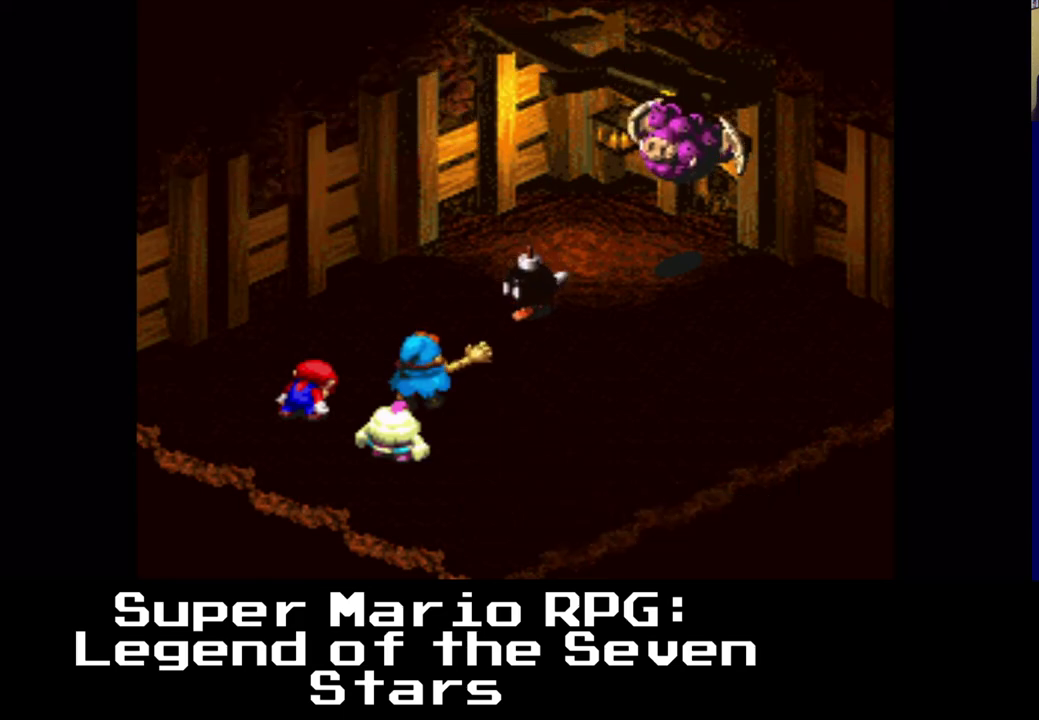
{"buttons": [], "events": [[17, "B", "down"], [133, "B", "up"]]}
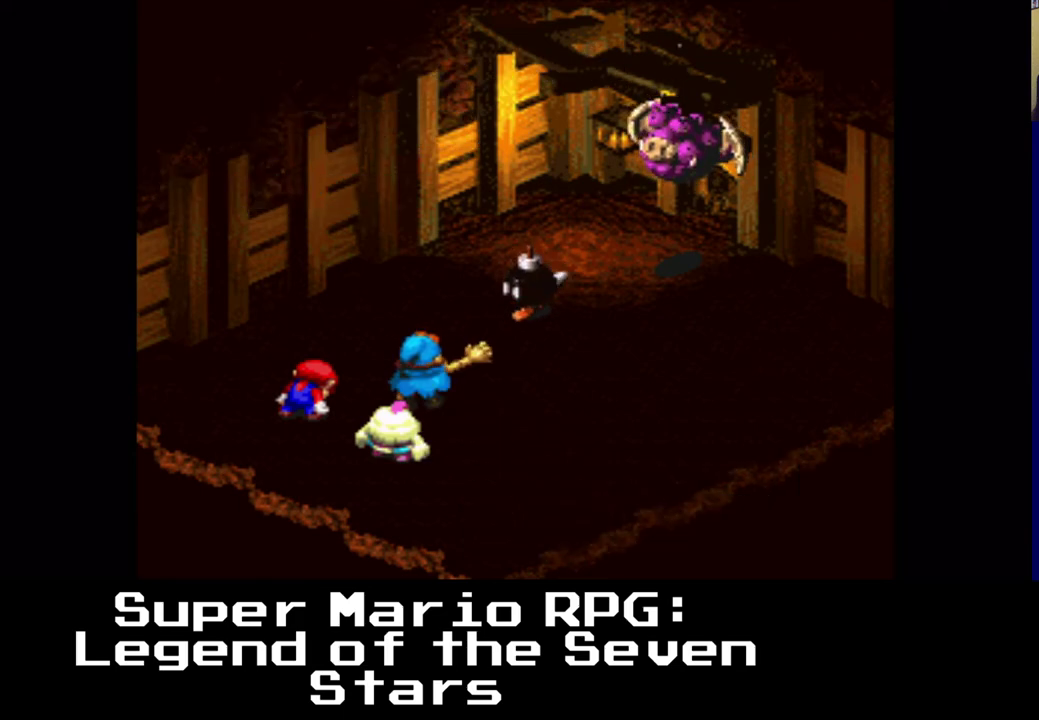
{"buttons": [], "events": []}
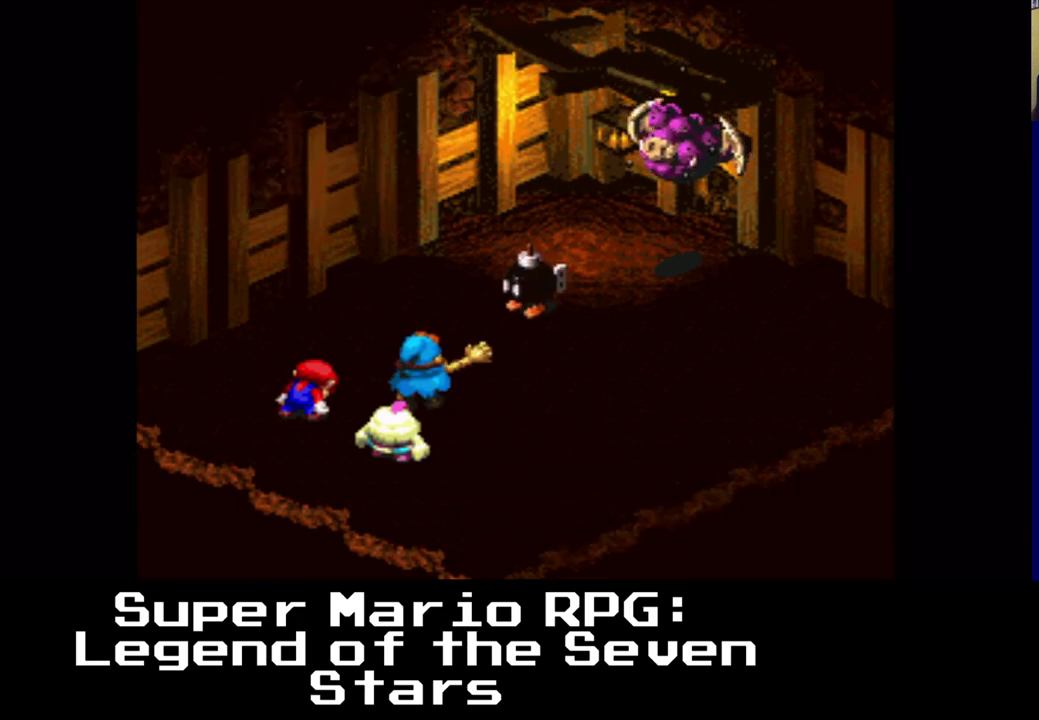
{"buttons": [], "events": [[83, "B", "down"], [233, "B", "up"]]}
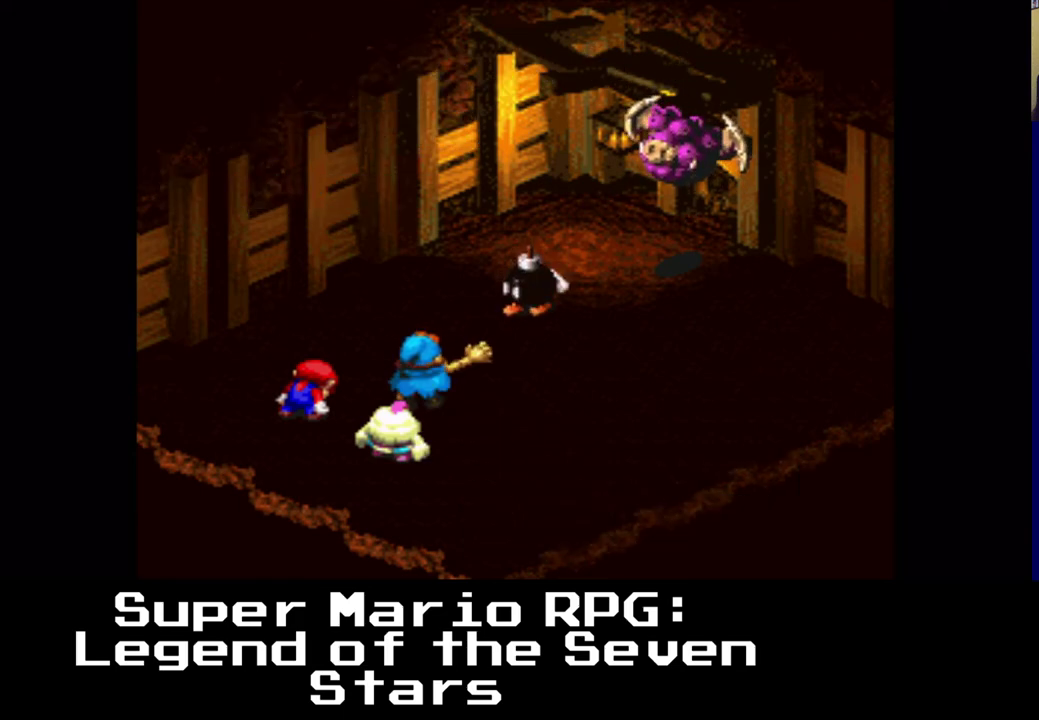
{"buttons": [], "events": []}
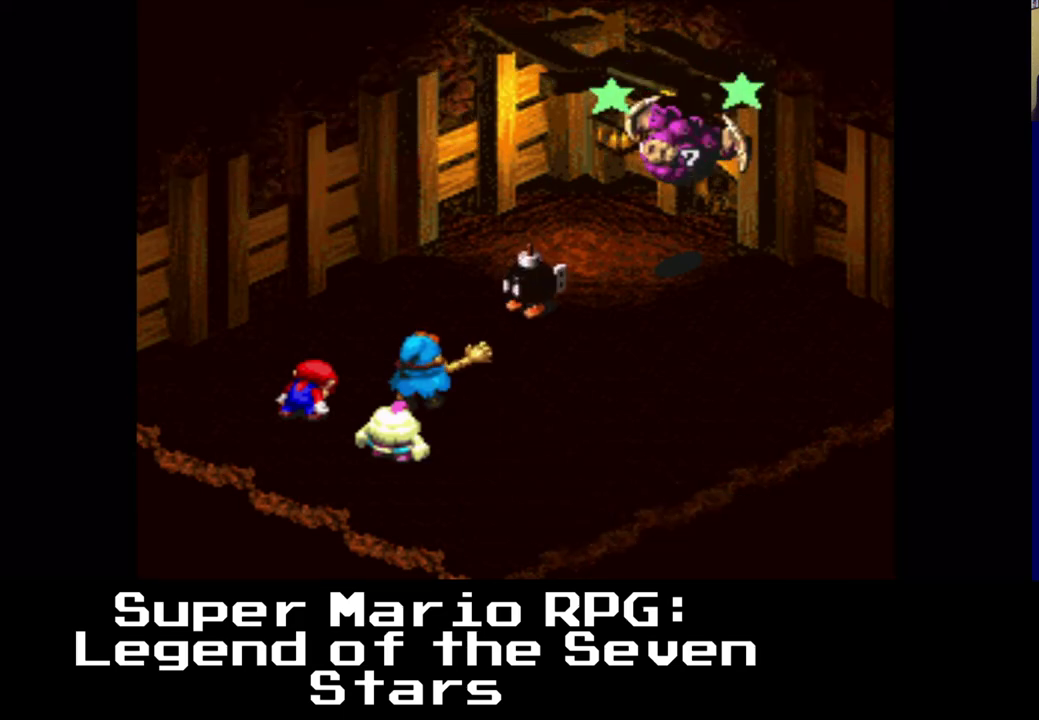
{"buttons": [], "events": []}
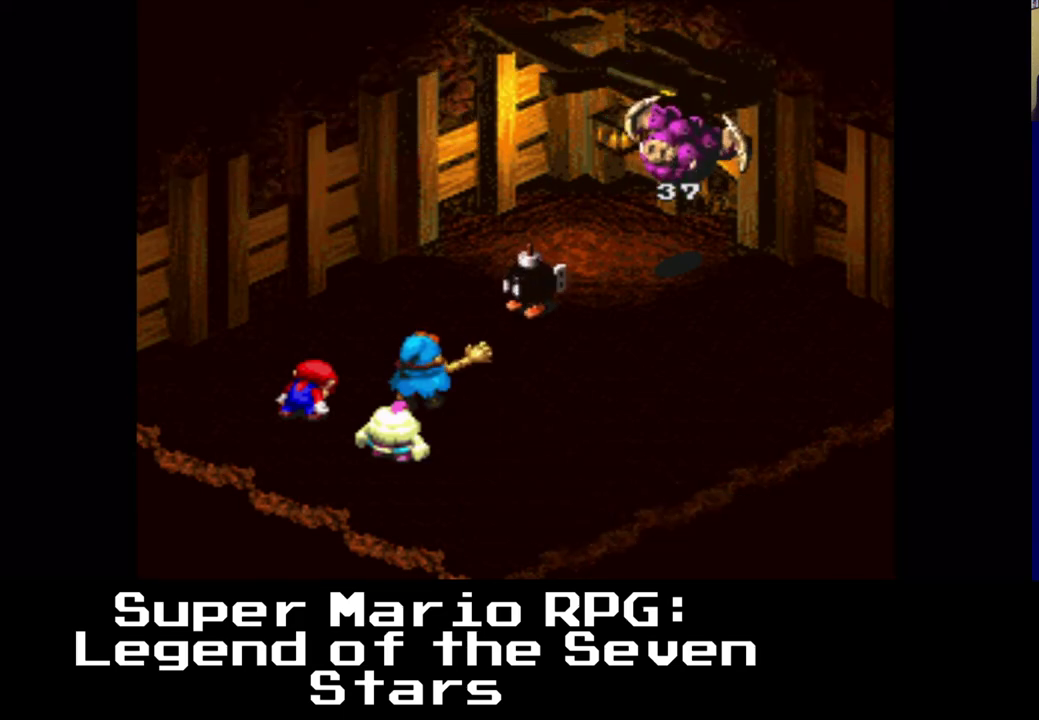
{"buttons": [], "events": []}
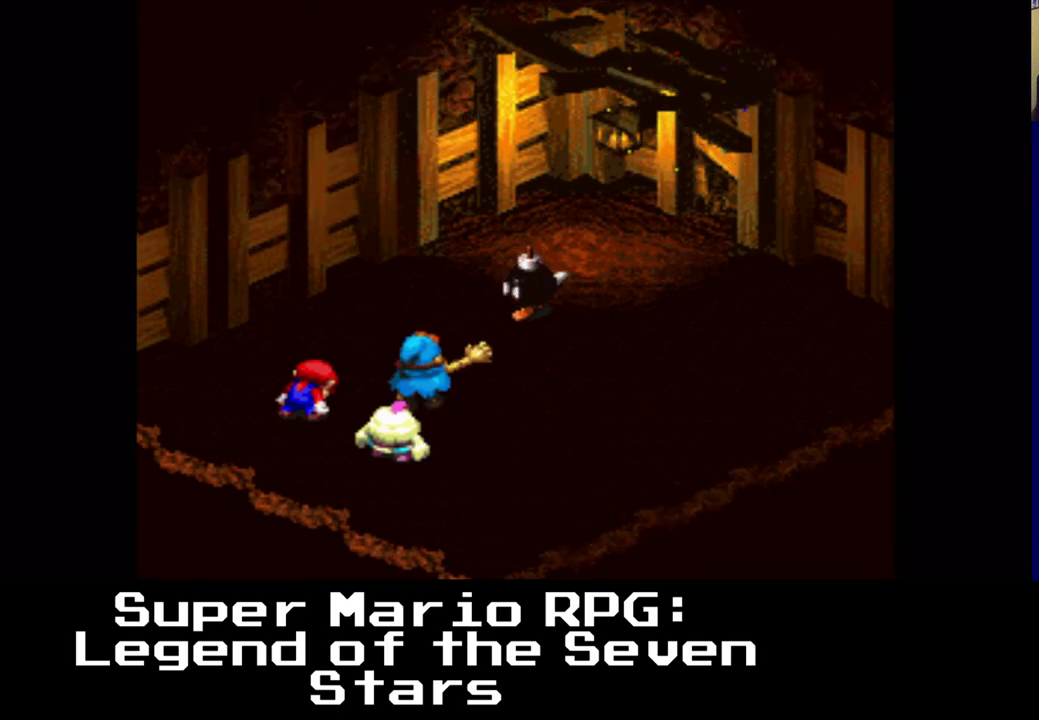
{"buttons": [], "events": []}
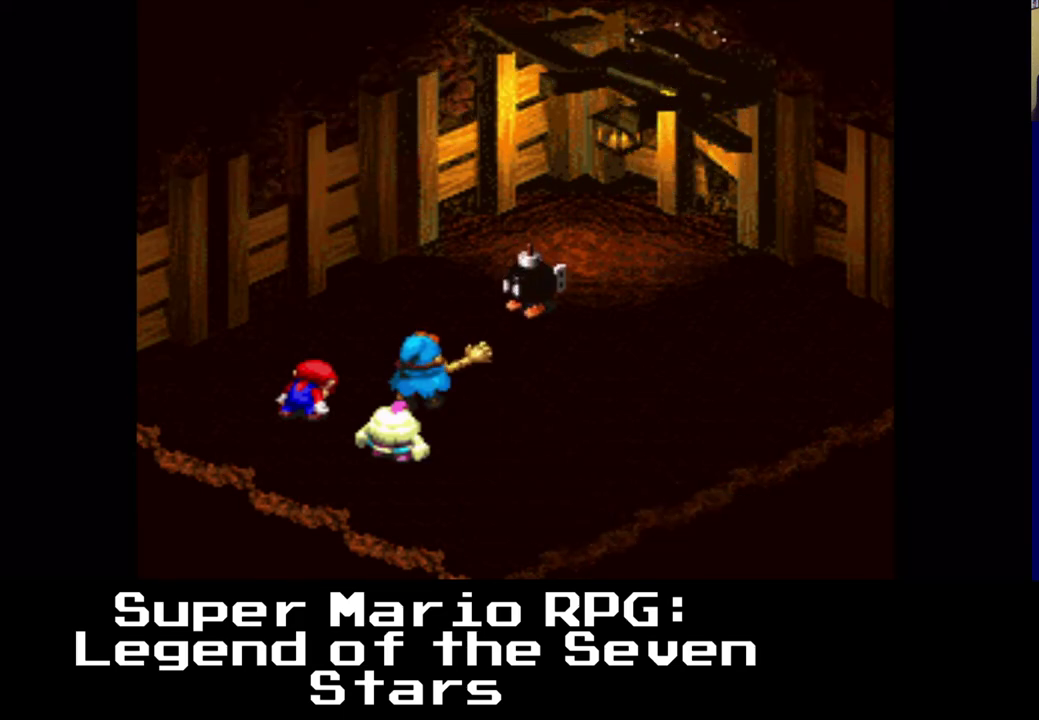
{"buttons": [], "events": []}
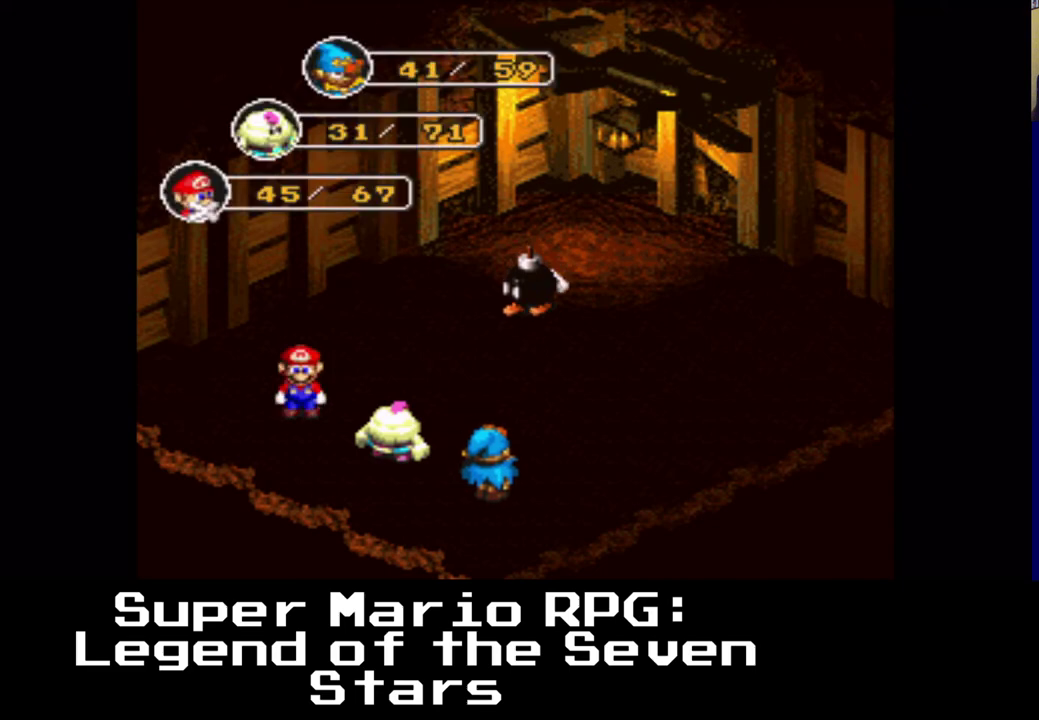
{"buttons": ["B"], "events": [[417, "B", "down"]]}
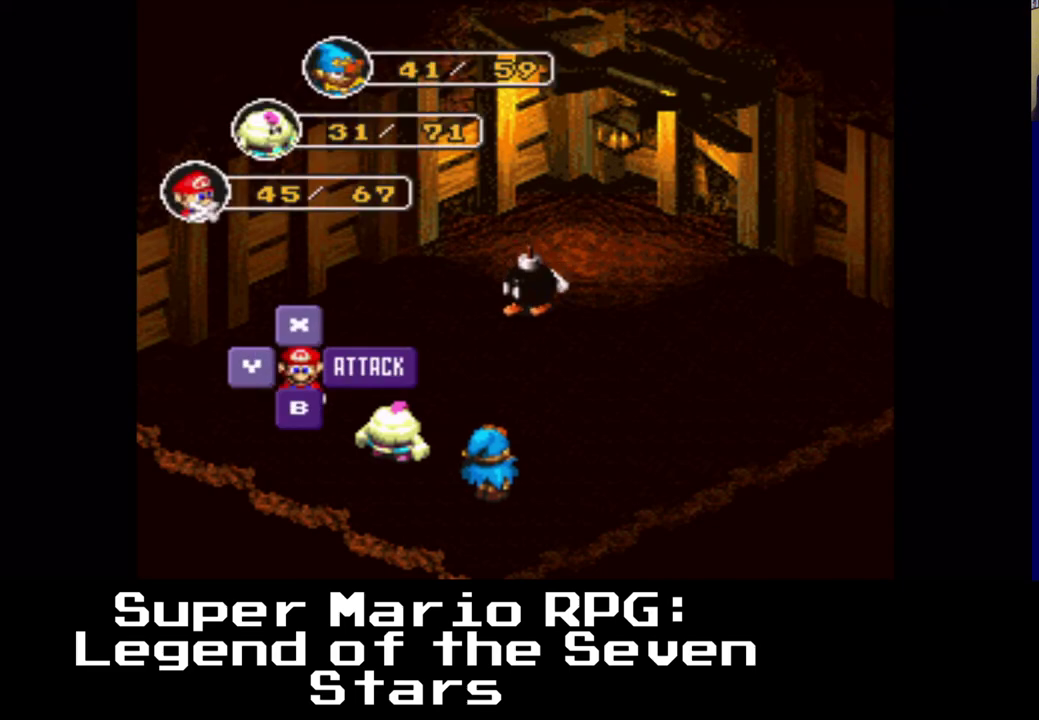
{"buttons": [], "events": [[33, "B", "up"], [267, "B", "down"], [417, "B", "up"]]}
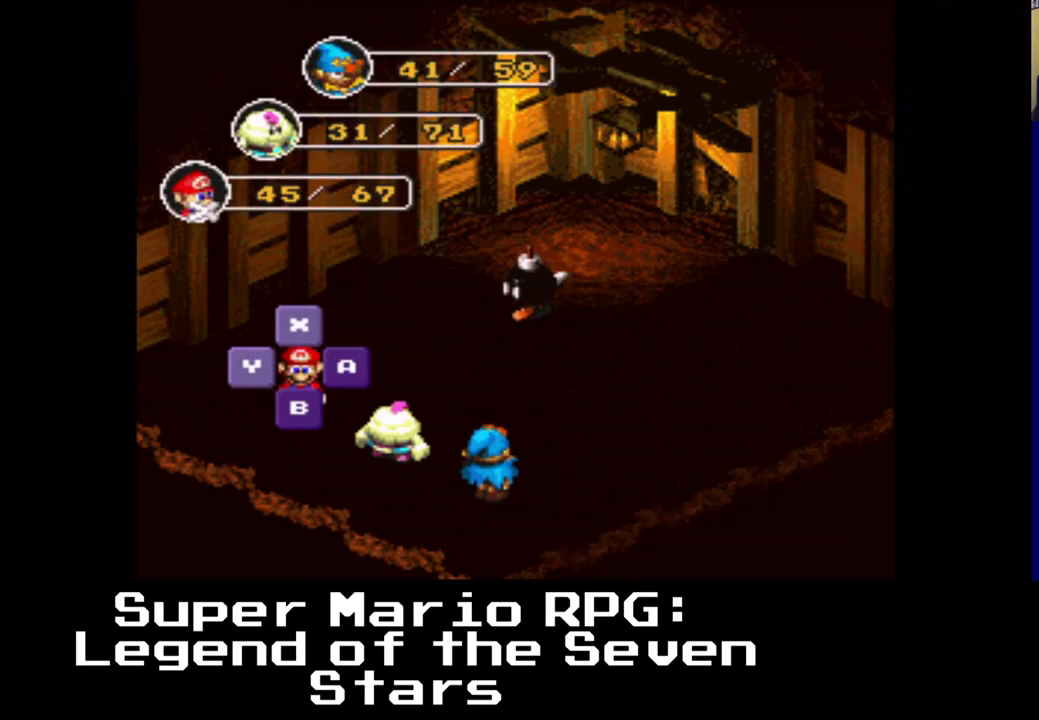
{"buttons": [], "events": []}
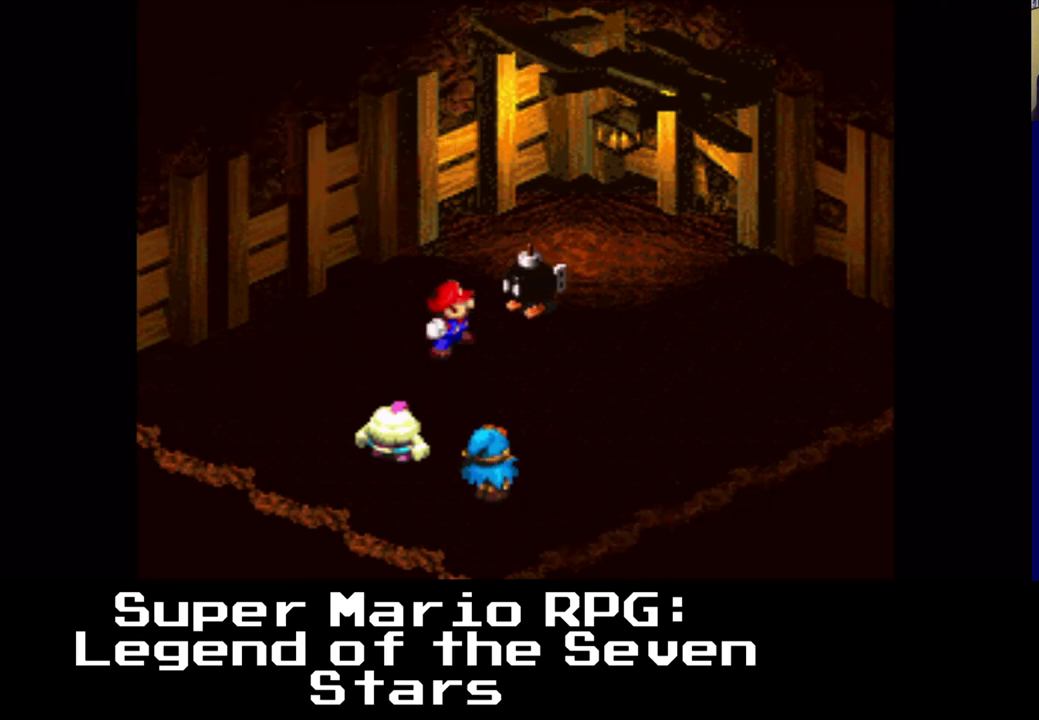
{"buttons": [], "events": [[67, "B", "down"], [200, "B", "up"], [383, "B", "down"], [500, "B", "up"]]}
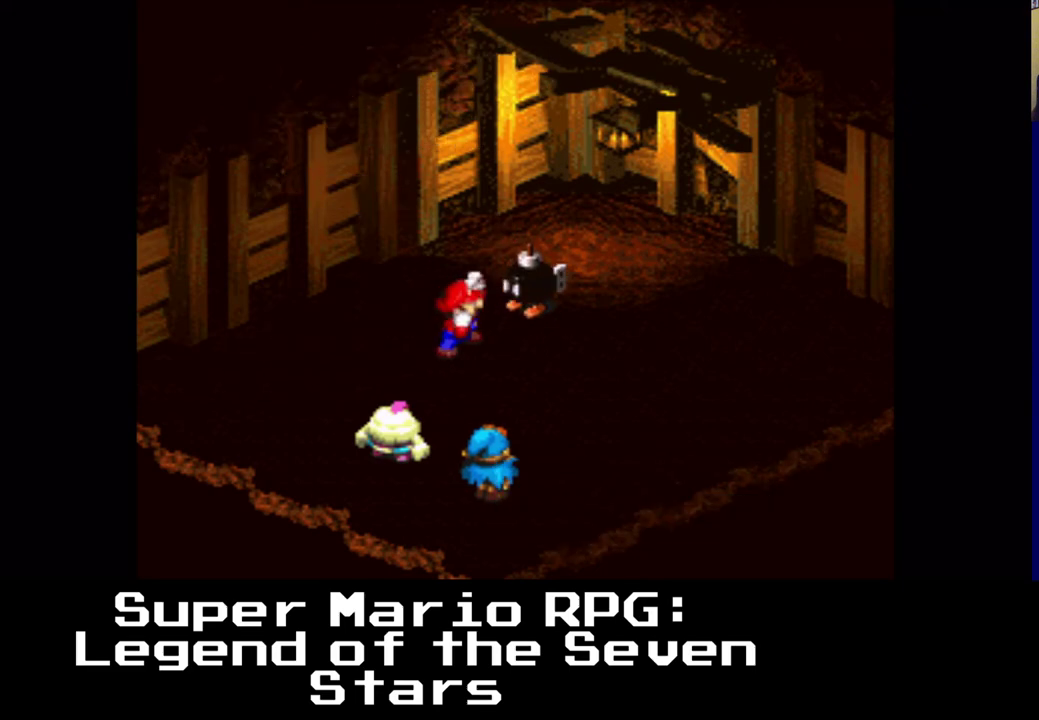
{"buttons": [], "events": [[83, "B", "down"], [150, "B", "up"]]}
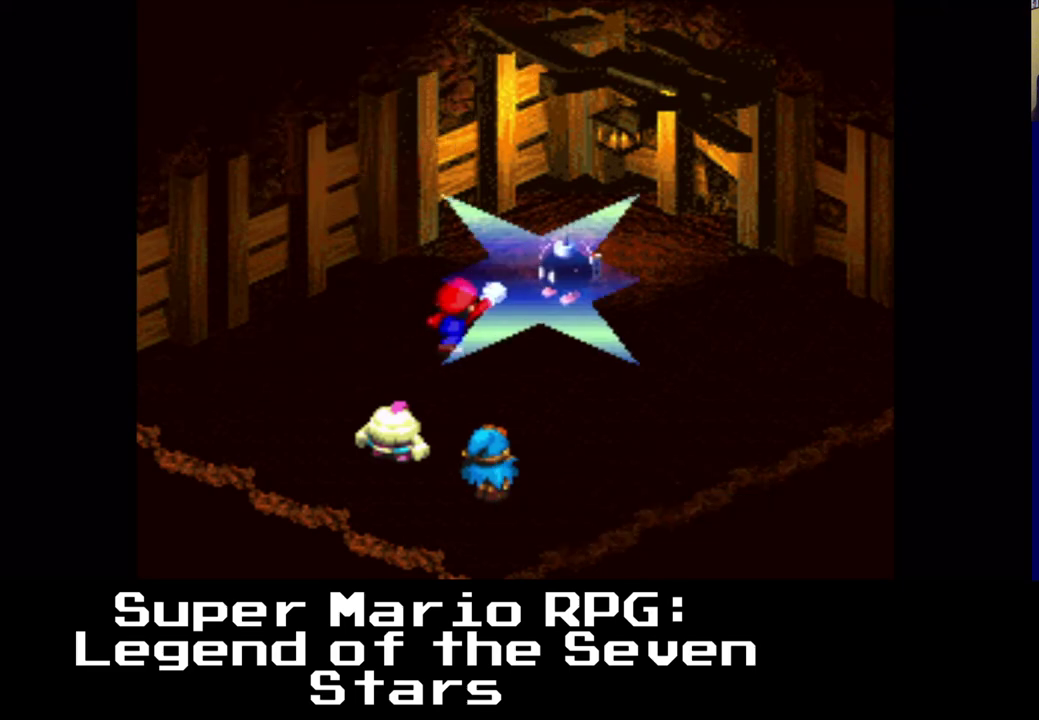
{"buttons": [], "events": []}
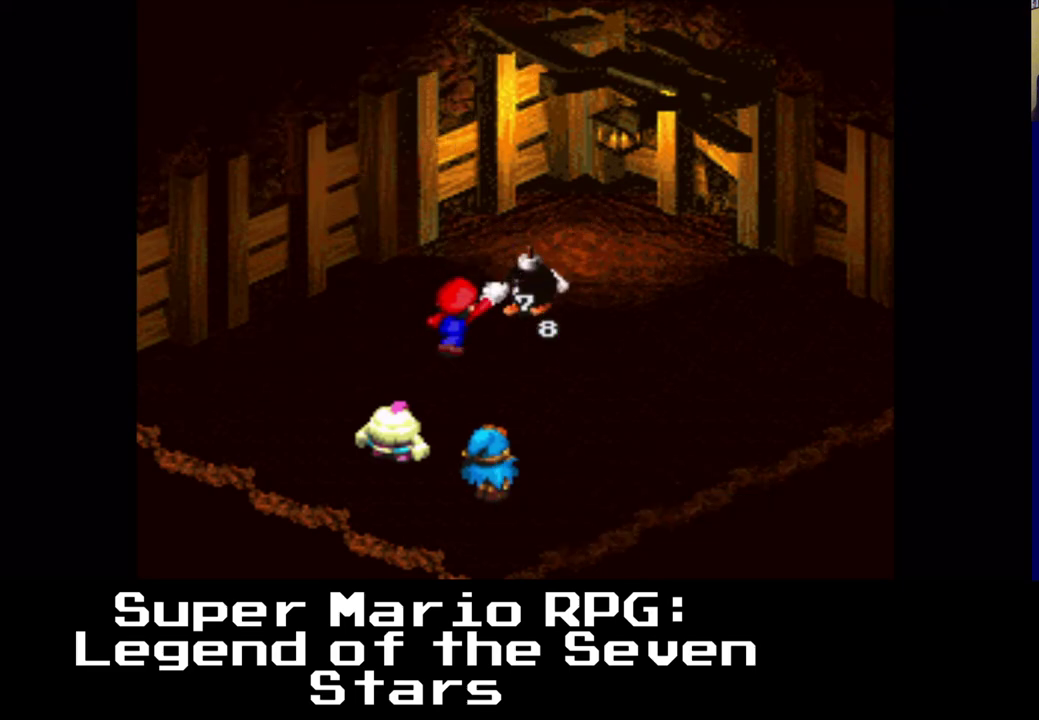
{"buttons": [], "events": []}
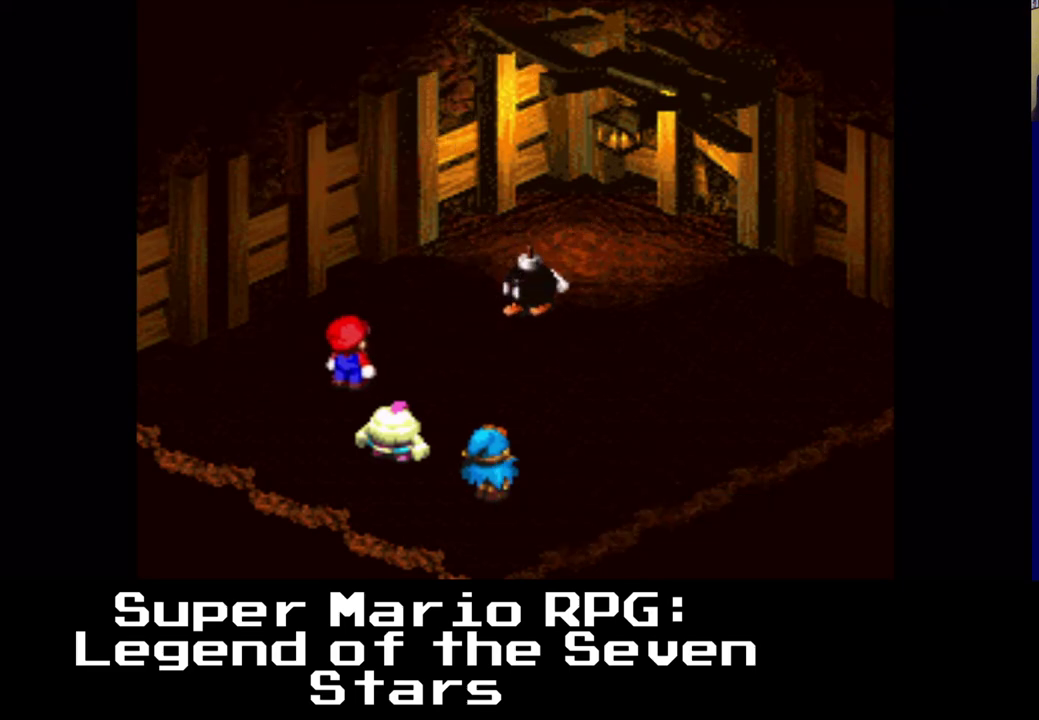
{"buttons": [], "events": []}
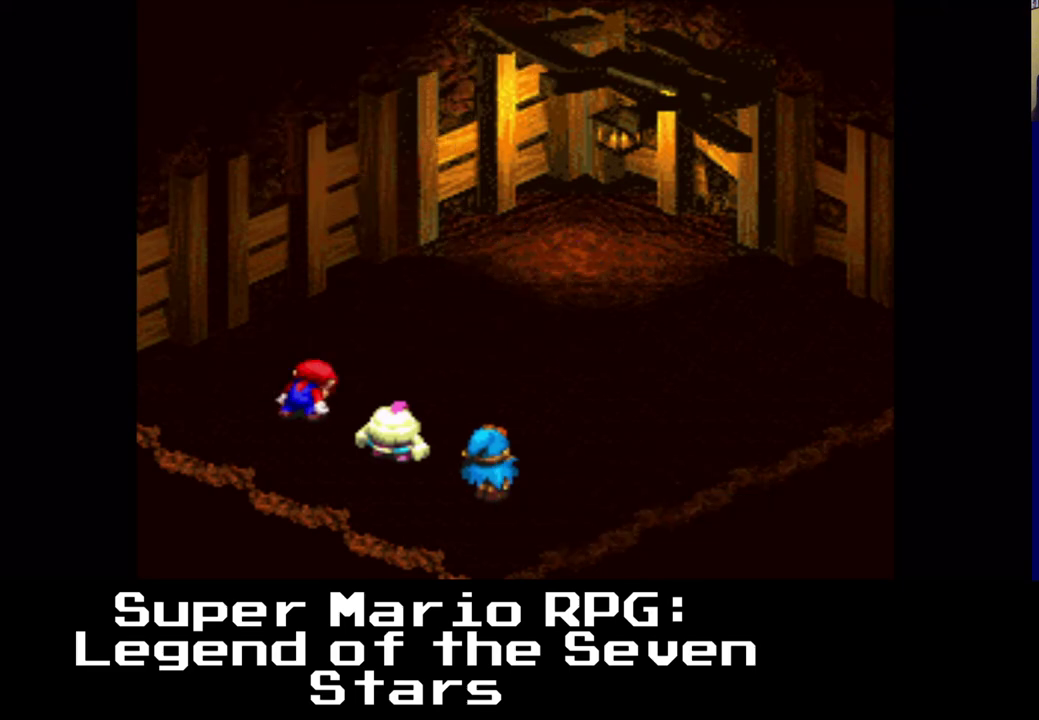
{"buttons": [], "events": []}
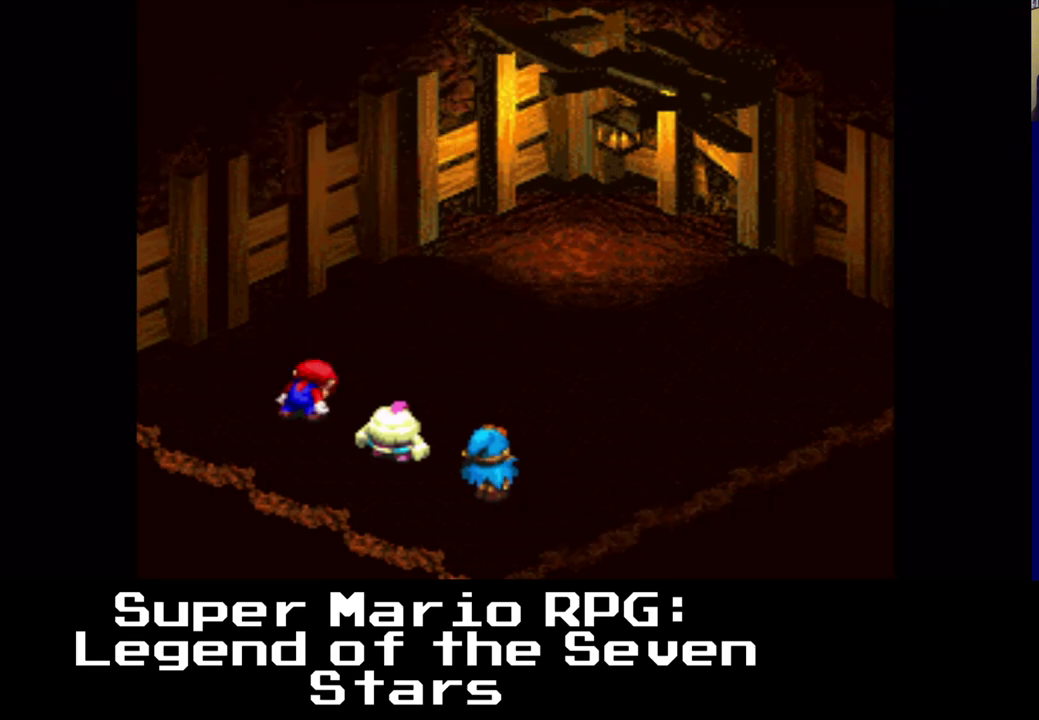
{"buttons": [], "events": []}
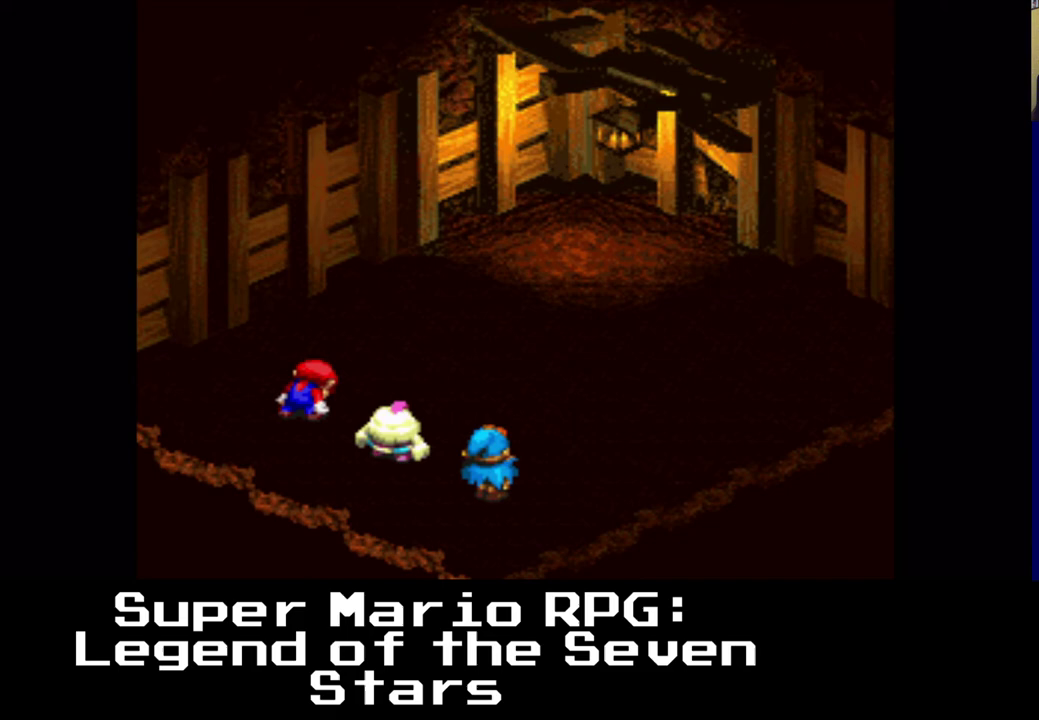
{"buttons": [], "events": []}
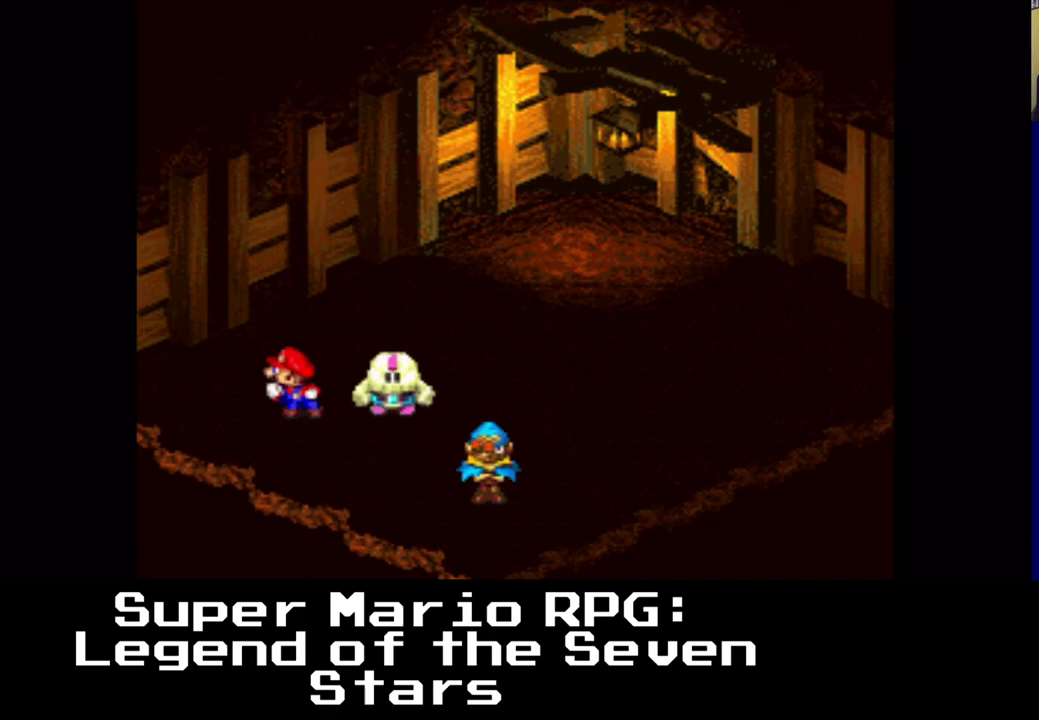
{"buttons": [], "events": []}
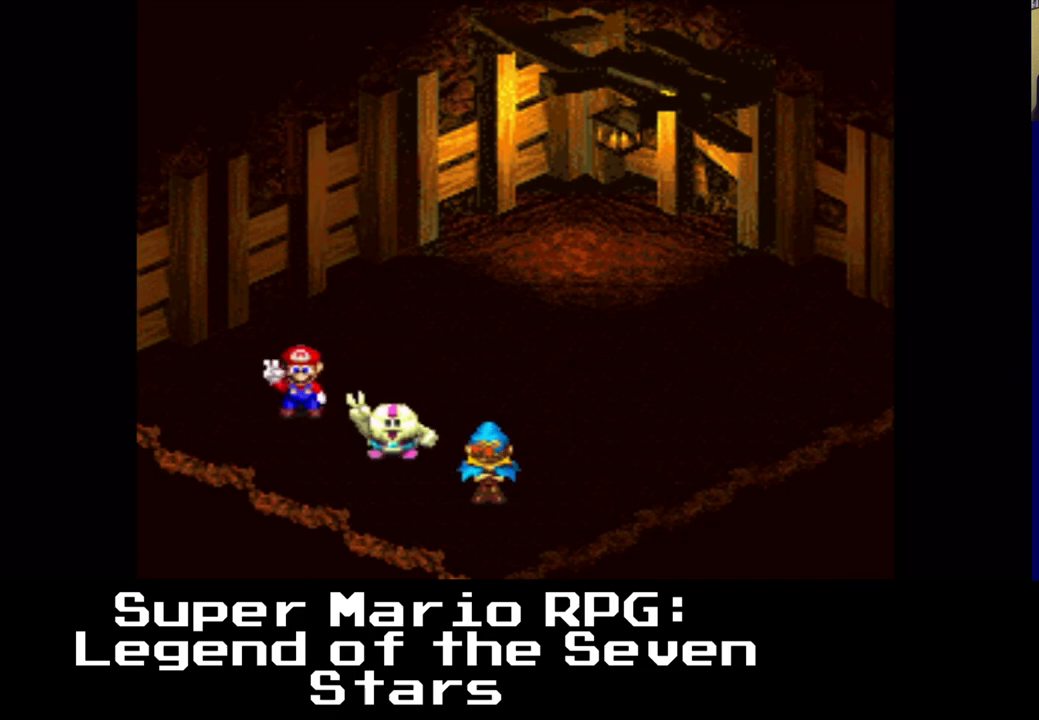
{"buttons": [], "events": []}
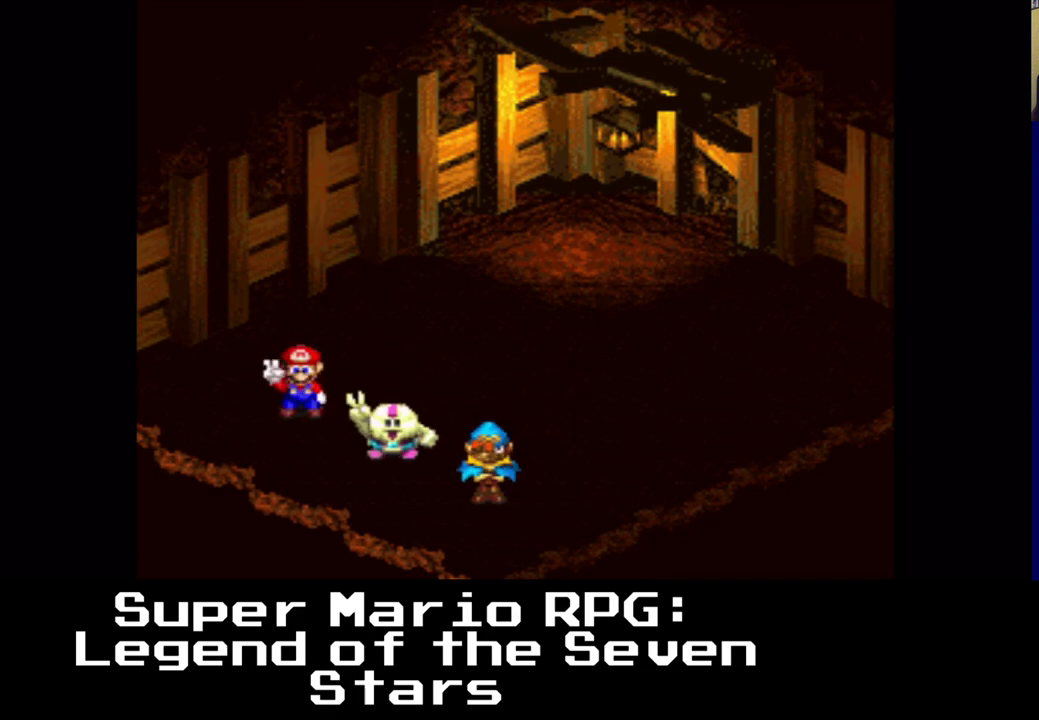
{"buttons": [], "events": []}
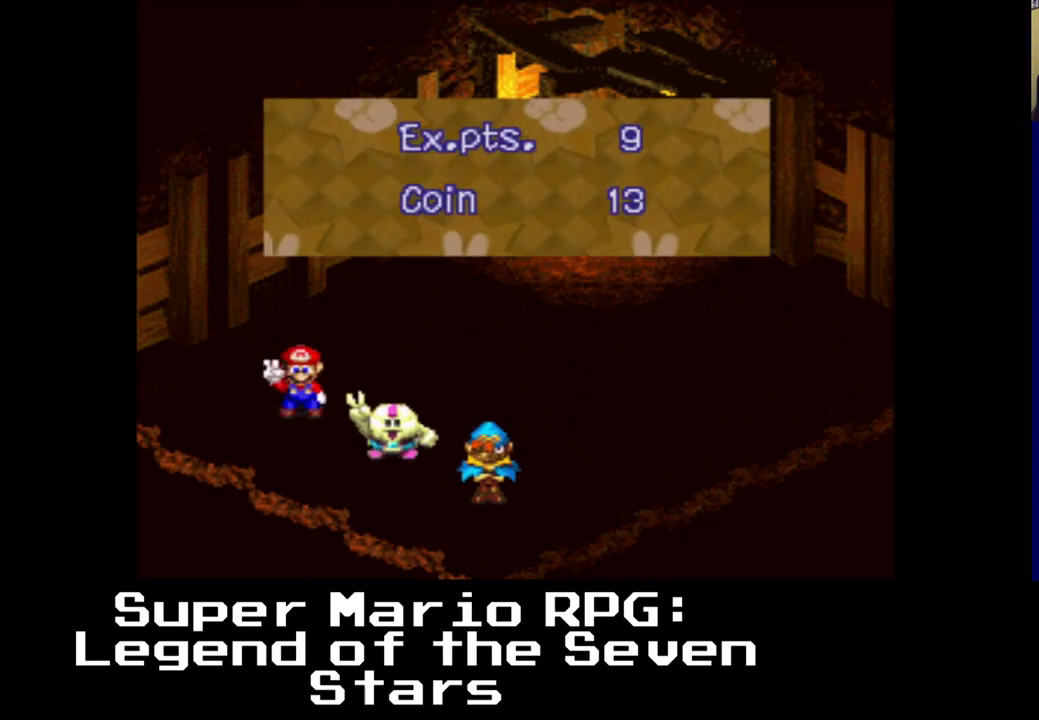
{"buttons": [], "events": [[267, "B", "down"], [400, "B", "up"]]}
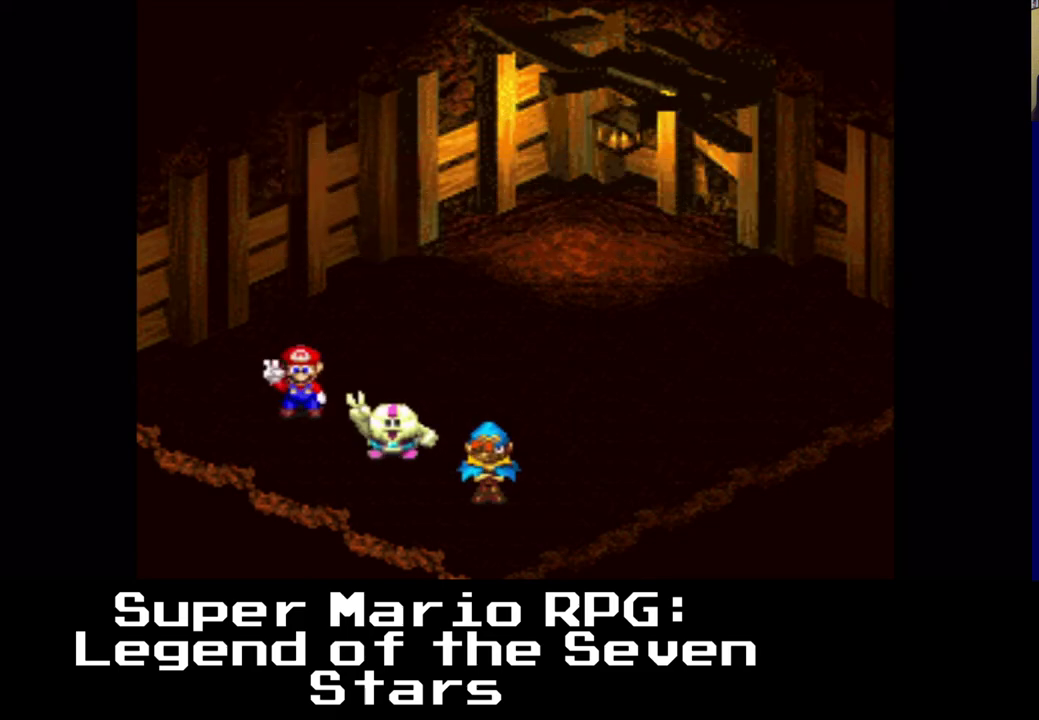
{"buttons": [], "events": []}